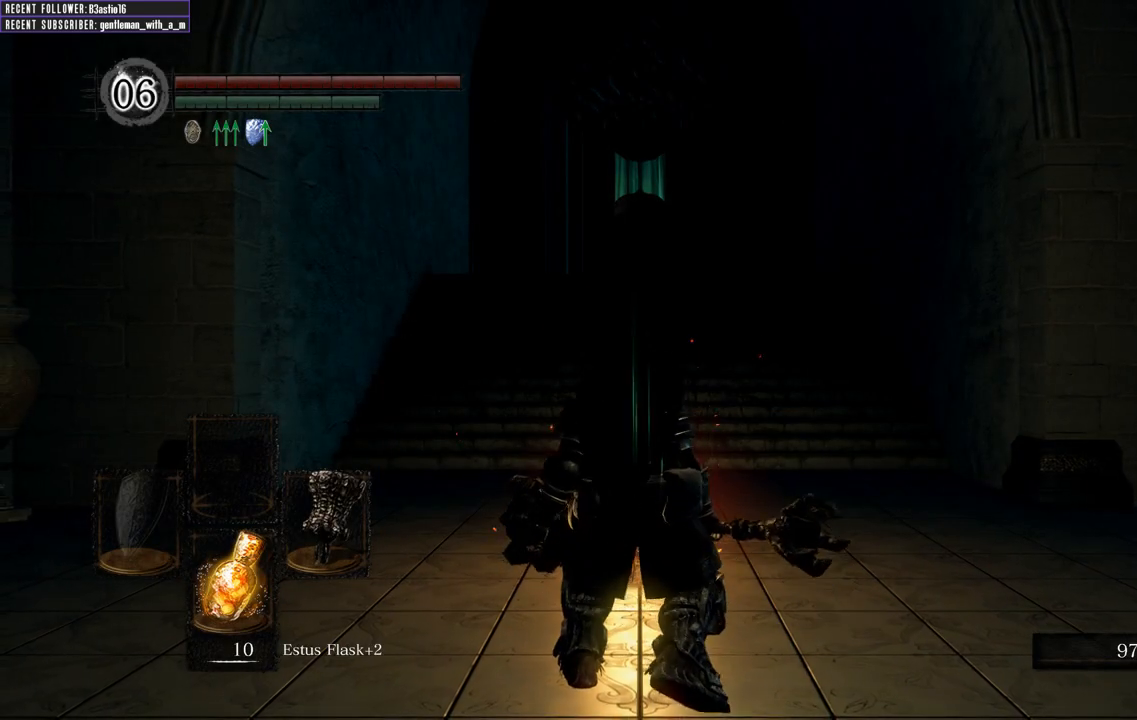
Gameplay with a controller (Xbox layout); each line is a JSON object with the inputs held at the frame after it. "events" lists button and stick changes between this image and that frame as [ms after this image, input, new state], when the widget could be followed in between.
{"buttons": [], "left_stick": "up", "right_stick": "center", "events": [[117, "left_stick", "up"]]}
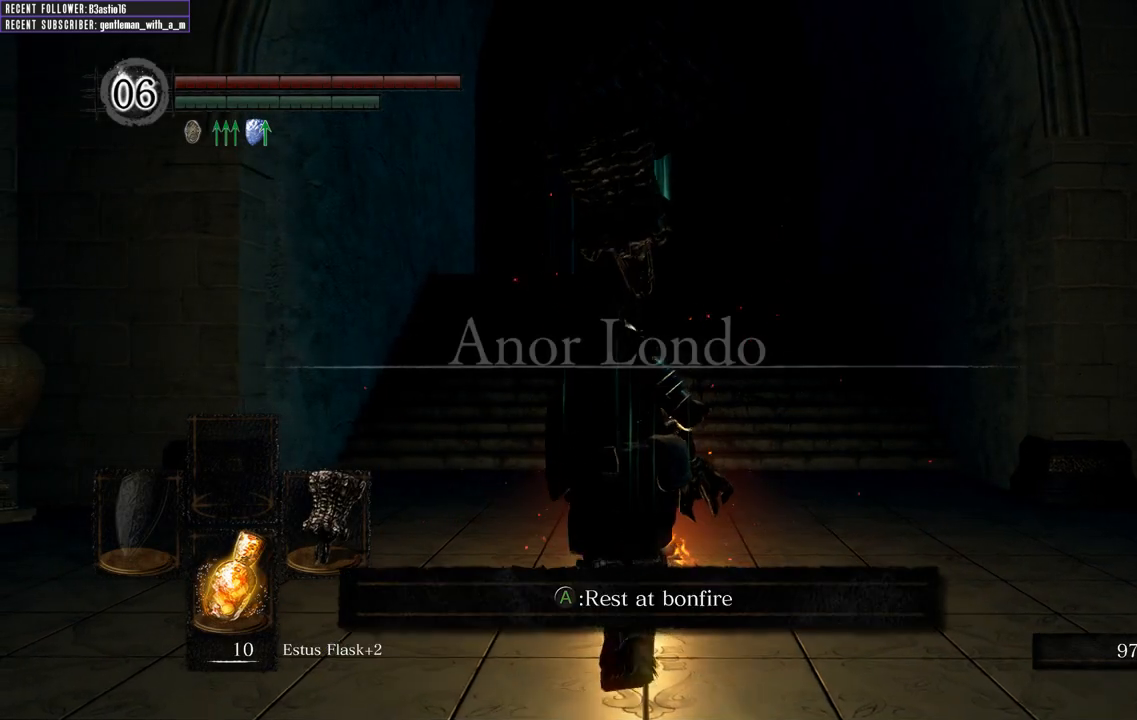
{"buttons": [], "left_stick": "center", "right_stick": "center", "events": [[317, "left_stick", "center"]]}
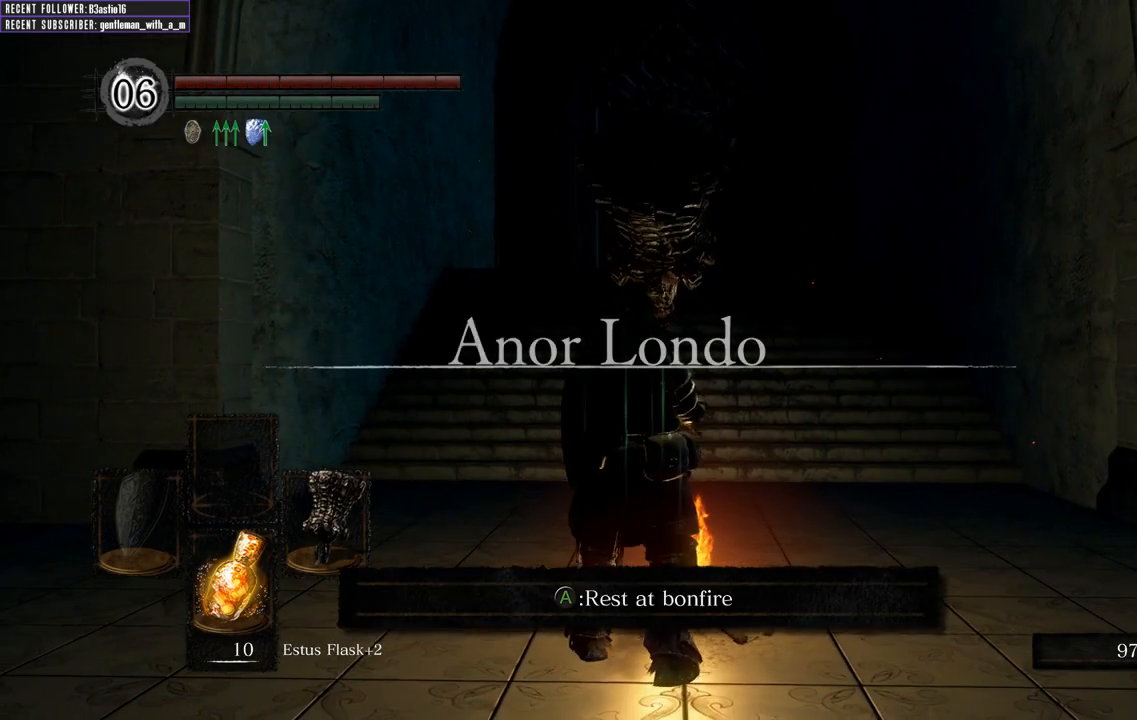
{"buttons": [], "left_stick": "center", "right_stick": "center", "events": [[17, "A", "down"], [250, "A", "up"], [383, "DPAD_DOWN", "down"], [450, "DPAD_DOWN", "up"]]}
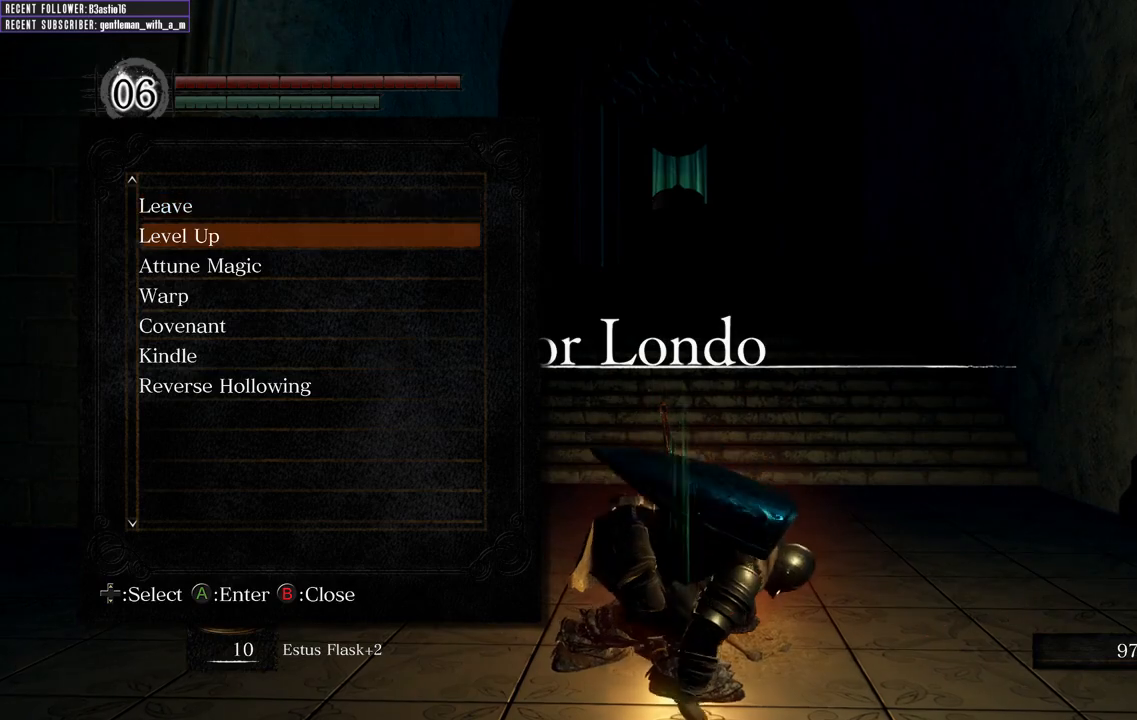
{"buttons": [], "left_stick": "center", "right_stick": "center", "events": [[83, "DPAD_DOWN", "down"], [183, "DPAD_DOWN", "up"], [300, "DPAD_DOWN", "down"], [367, "DPAD_DOWN", "up"]]}
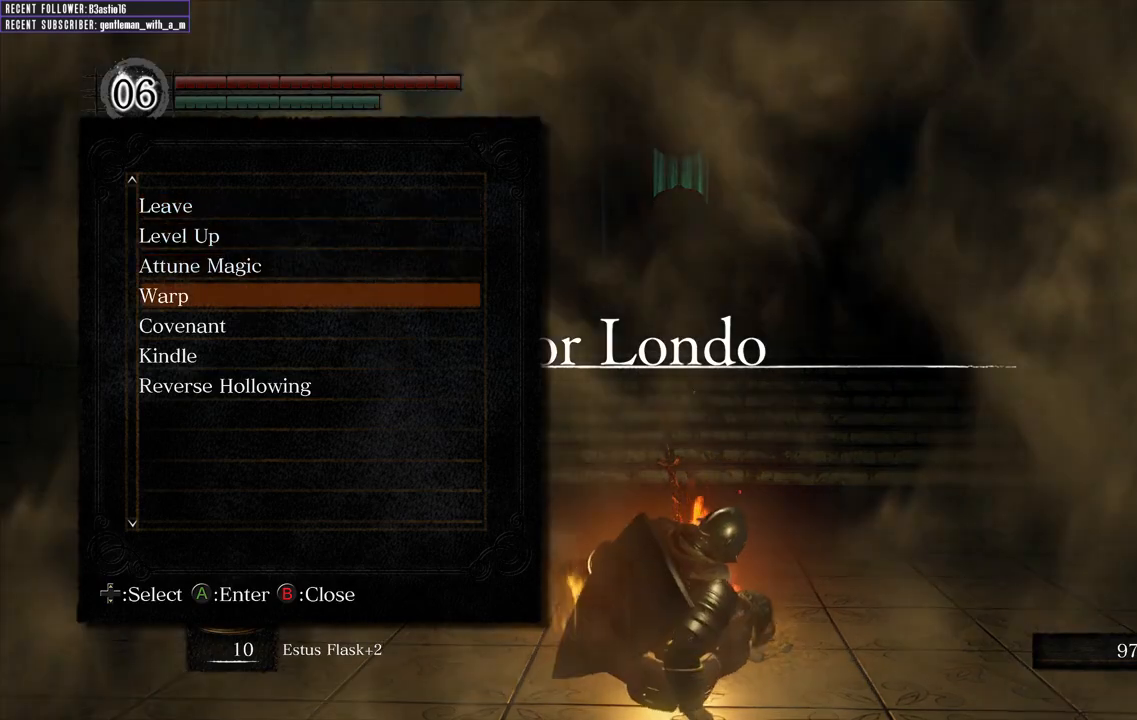
{"buttons": [], "left_stick": "center", "right_stick": "center", "events": [[150, "B", "down"], [267, "B", "up"]]}
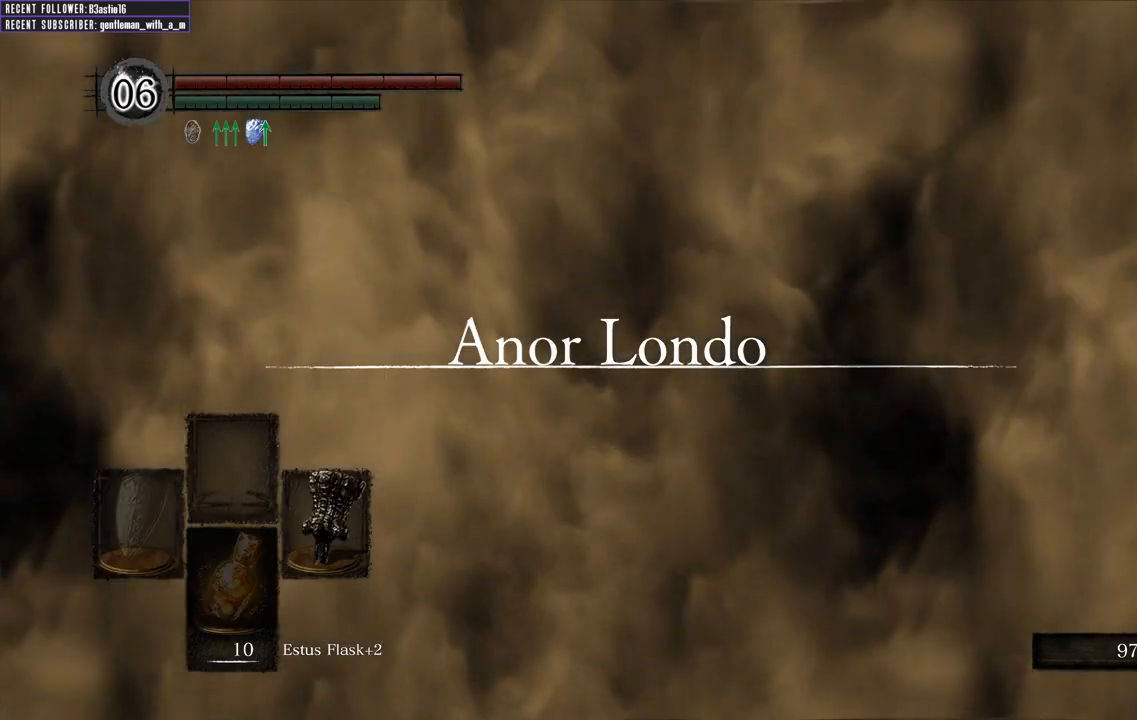
{"buttons": [], "left_stick": "up-left", "right_stick": "left", "events": [[50, "right_stick", "left"], [217, "left_stick", "up-left"]]}
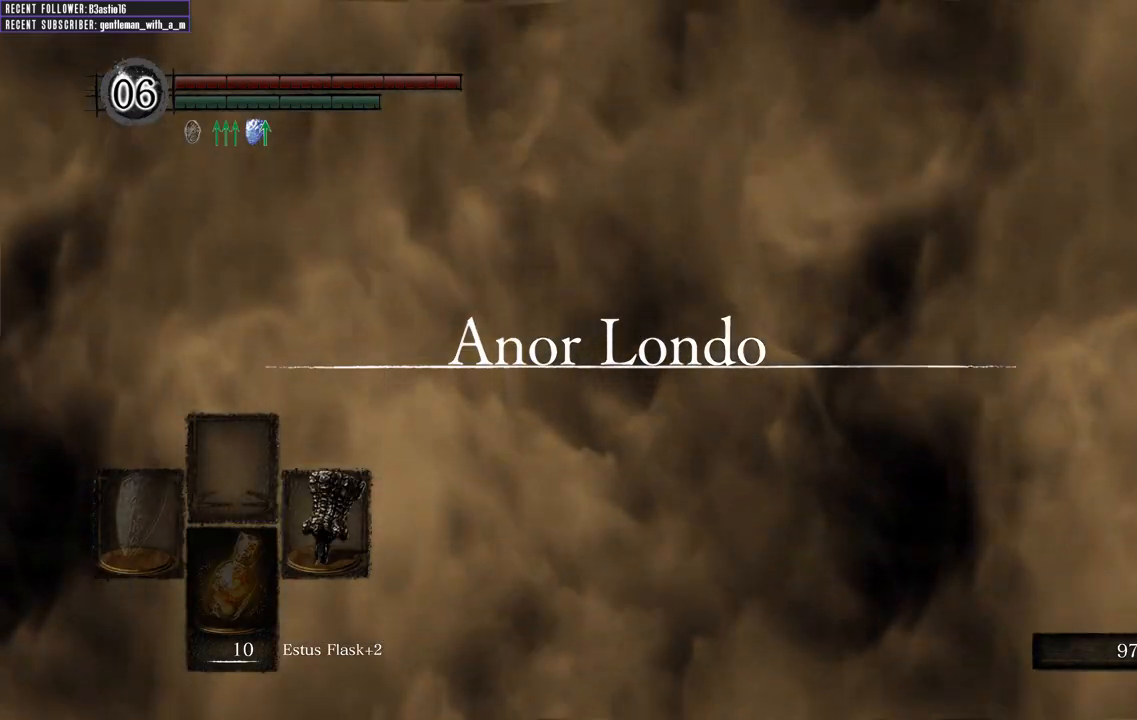
{"buttons": ["START"], "left_stick": "center", "right_stick": "center", "events": [[133, "left_stick", "center"], [200, "right_stick", "center"], [367, "START", "down"]]}
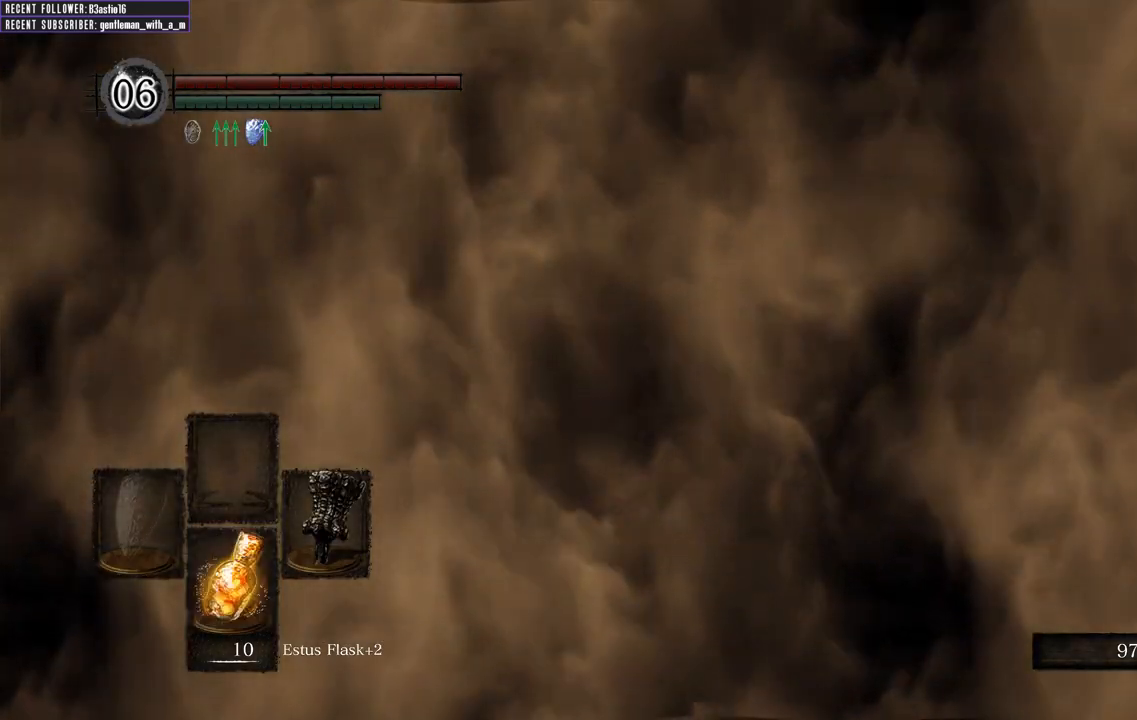
{"buttons": [], "left_stick": "left", "right_stick": "center", "events": [[83, "START", "up"], [467, "left_stick", "left"]]}
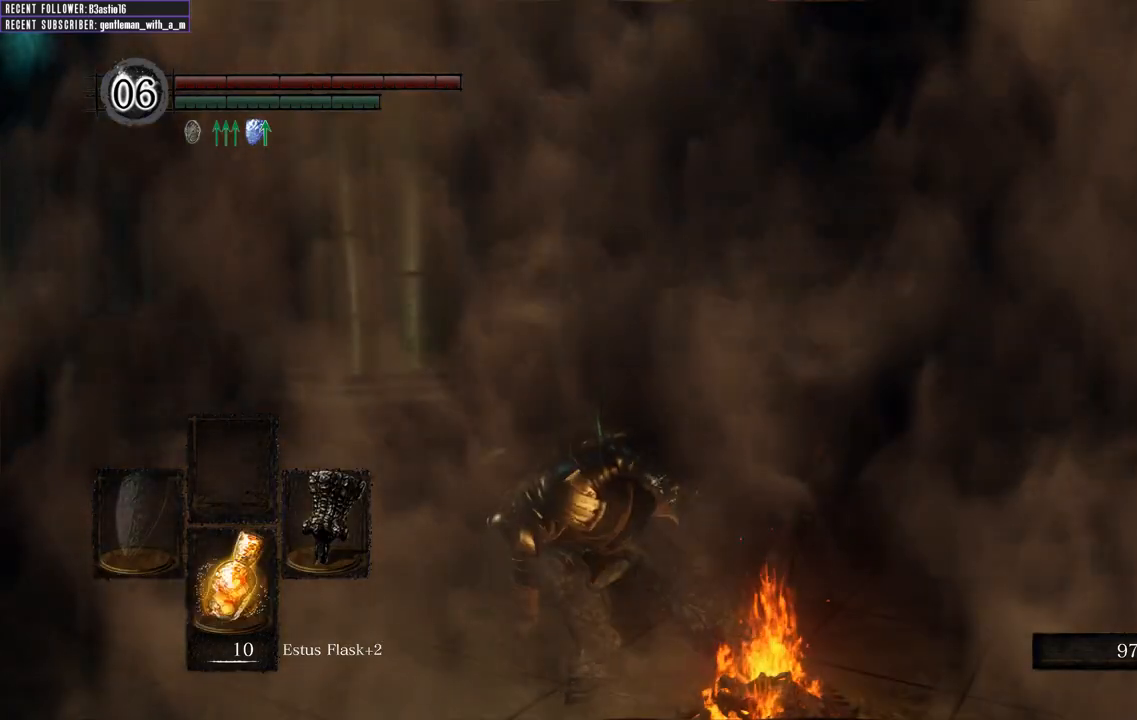
{"buttons": [], "left_stick": "up-left", "right_stick": "center", "events": [[133, "left_stick", "center"], [183, "right_stick", "left"], [350, "left_stick", "up-left"], [383, "right_stick", "center"]]}
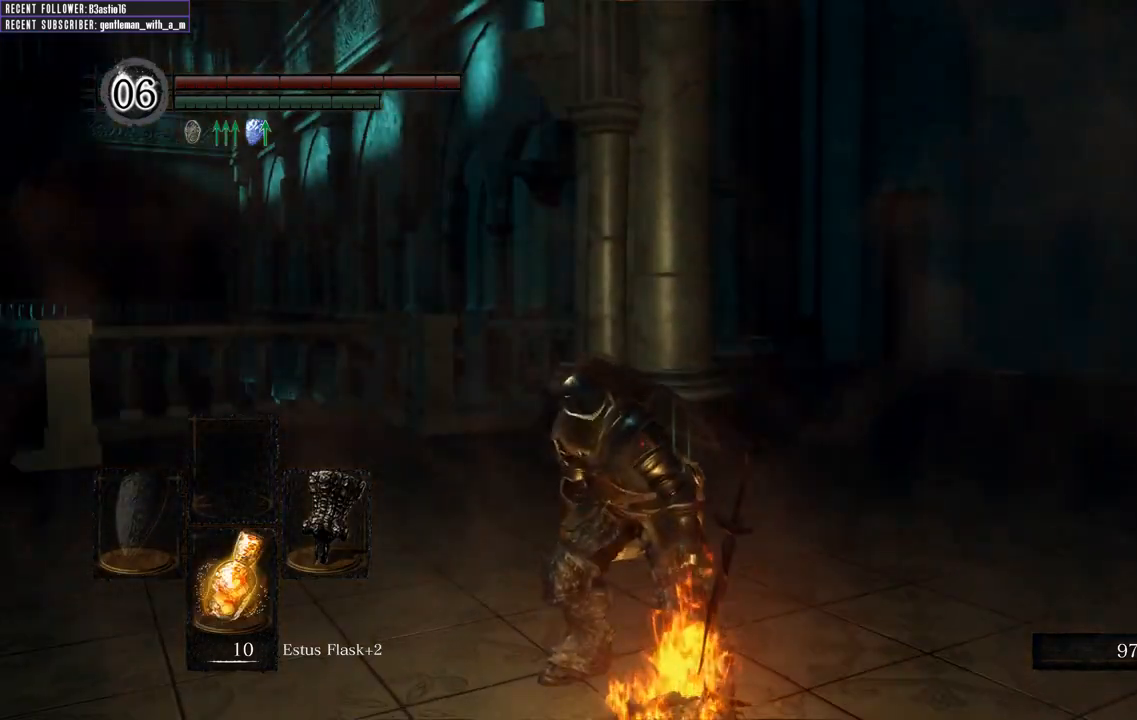
{"buttons": [], "left_stick": "center", "right_stick": "center", "events": [[267, "START", "down"], [300, "left_stick", "center"], [450, "START", "up"]]}
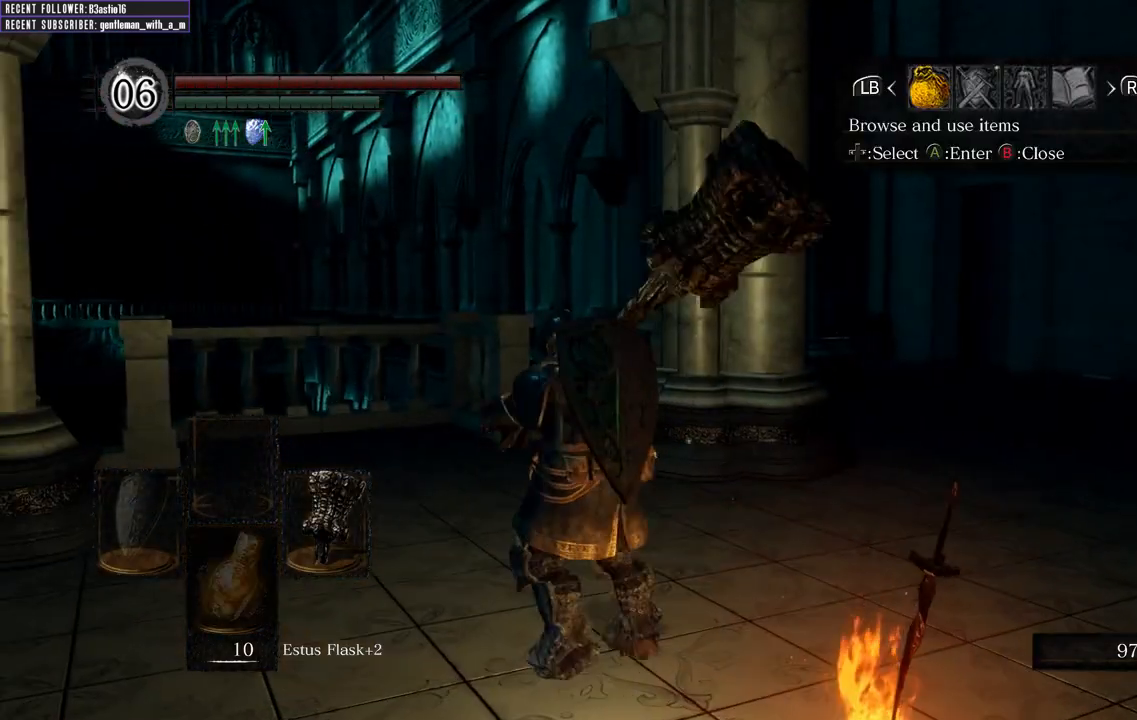
{"buttons": [], "left_stick": "center", "right_stick": "center", "events": [[17, "DPAD_RIGHT", "down"], [133, "DPAD_RIGHT", "up"], [183, "A", "down"], [283, "A", "up"]]}
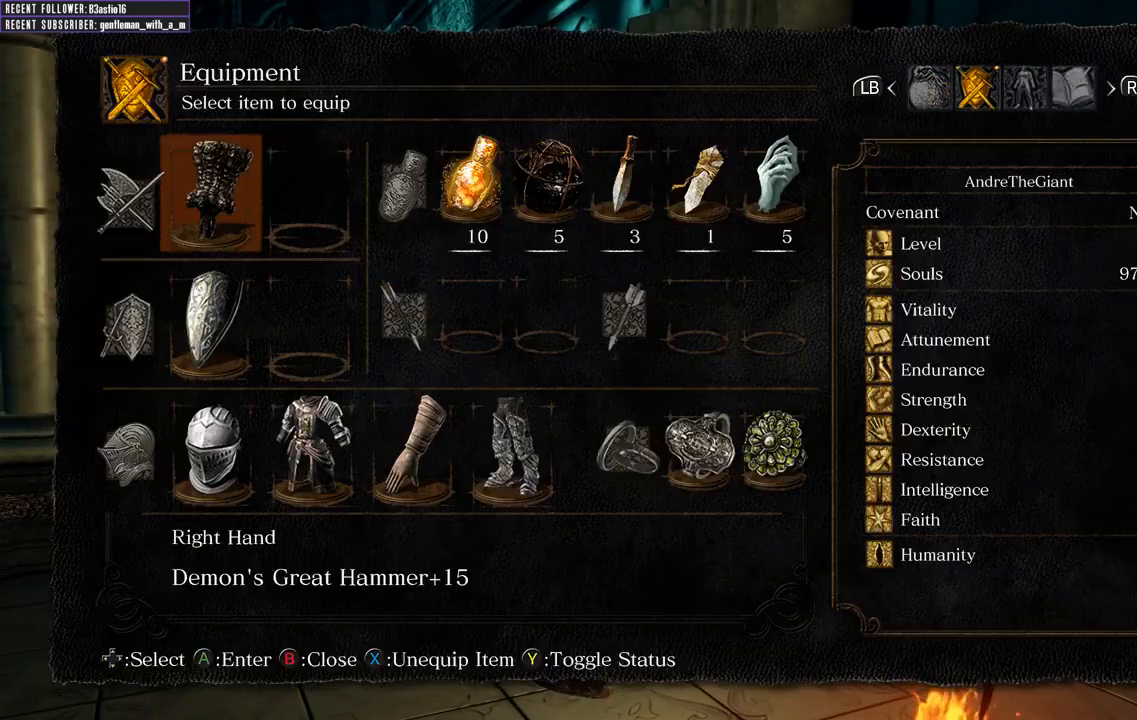
{"buttons": ["DPAD_UP"], "left_stick": "center", "right_stick": "center", "events": [[33, "B", "down"], [83, "B", "up"], [267, "DPAD_LEFT", "down"], [333, "A", "down"], [333, "DPAD_LEFT", "up"], [483, "A", "up"], [500, "DPAD_UP", "down"]]}
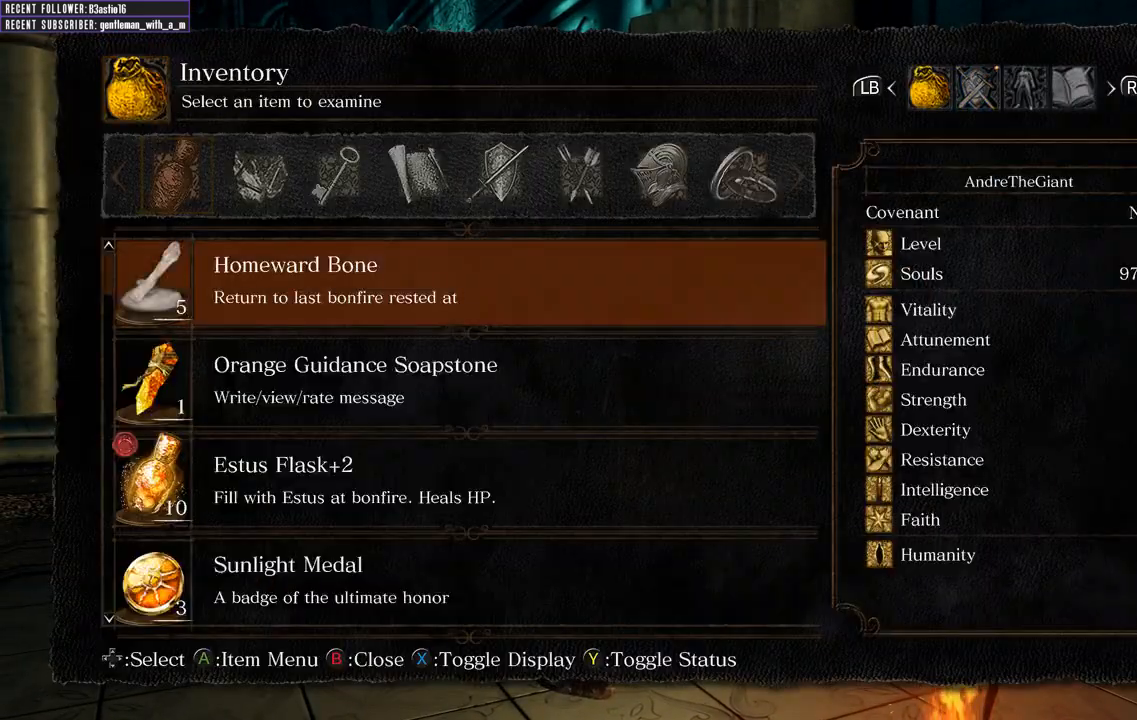
{"buttons": ["DPAD_UP"], "left_stick": "center", "right_stick": "center", "events": []}
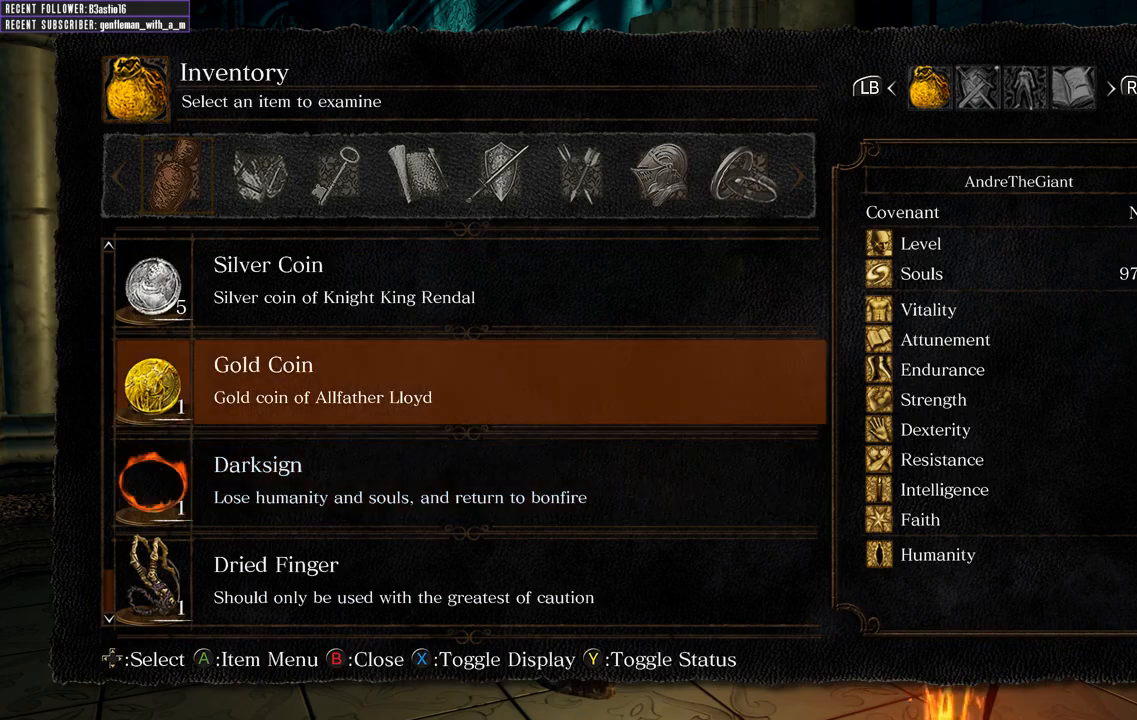
{"buttons": ["DPAD_UP"], "left_stick": "center", "right_stick": "center", "events": []}
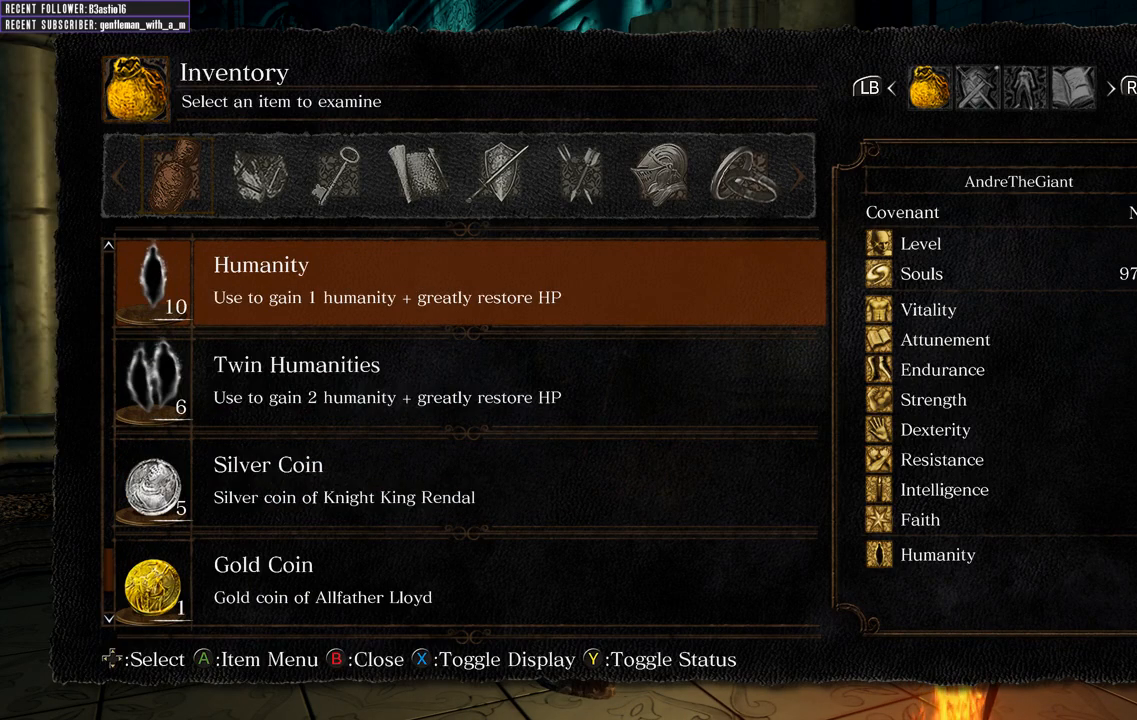
{"buttons": [], "left_stick": "center", "right_stick": "center", "events": [[67, "DPAD_UP", "up"], [183, "DPAD_UP", "down"], [300, "DPAD_UP", "up"], [383, "DPAD_UP", "down"], [483, "DPAD_UP", "up"]]}
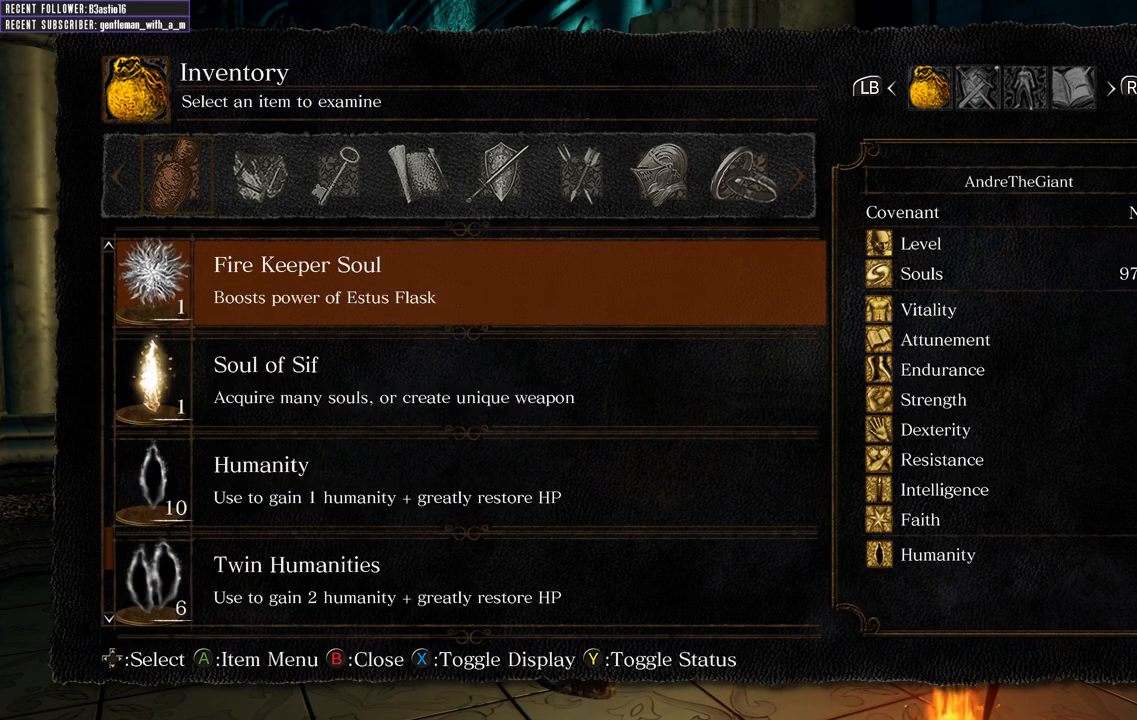
{"buttons": [], "left_stick": "center", "right_stick": "center", "events": [[200, "DPAD_DOWN", "down"], [333, "A", "down"], [333, "DPAD_DOWN", "up"], [467, "A", "up"]]}
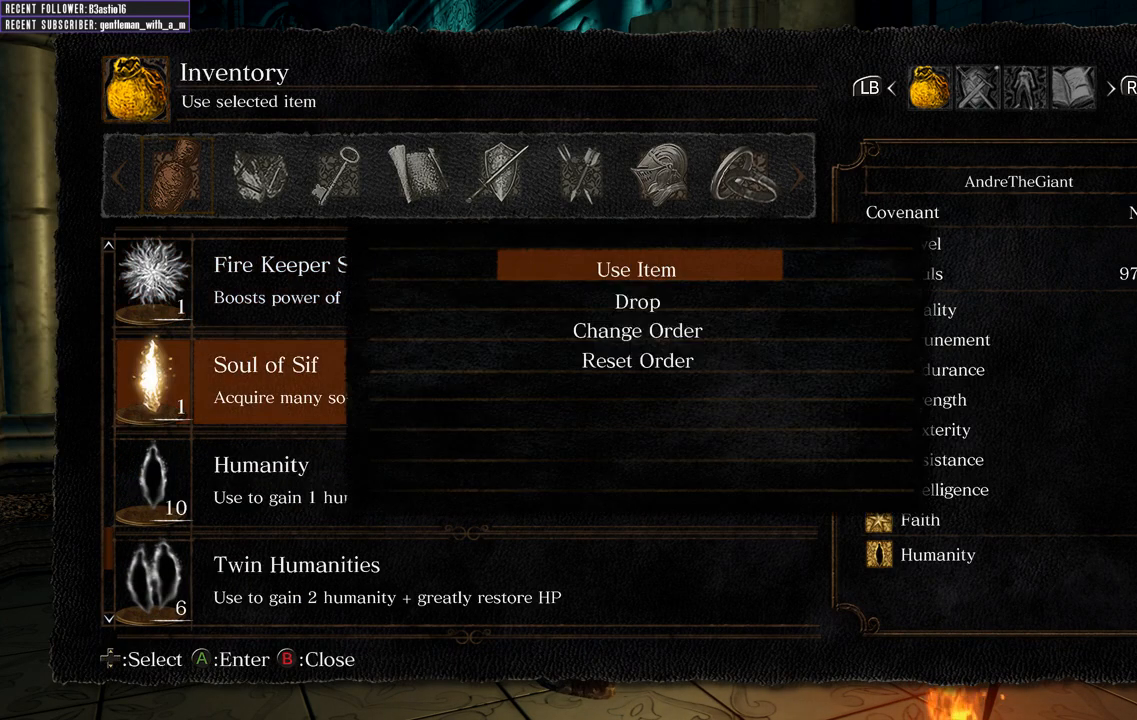
{"buttons": ["A"], "left_stick": "center", "right_stick": "center", "events": [[367, "A", "down"]]}
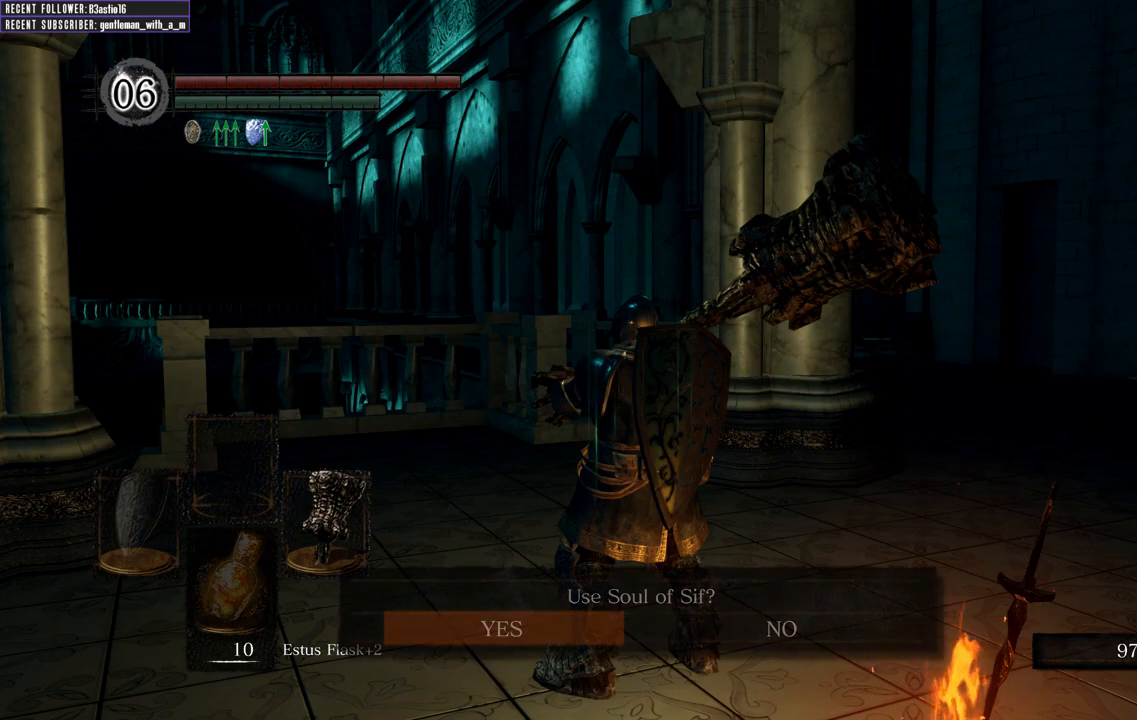
{"buttons": ["A"], "left_stick": "center", "right_stick": "center", "events": [[17, "A", "up"], [400, "A", "down"]]}
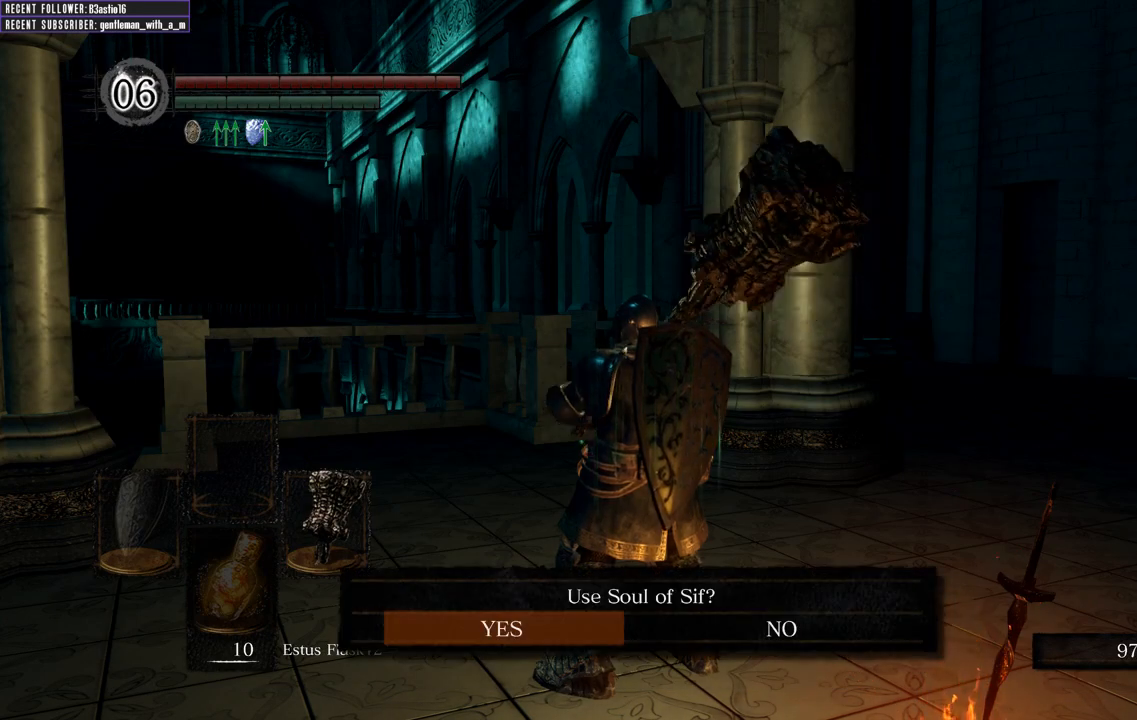
{"buttons": [], "left_stick": "center", "right_stick": "center", "events": [[33, "A", "up"]]}
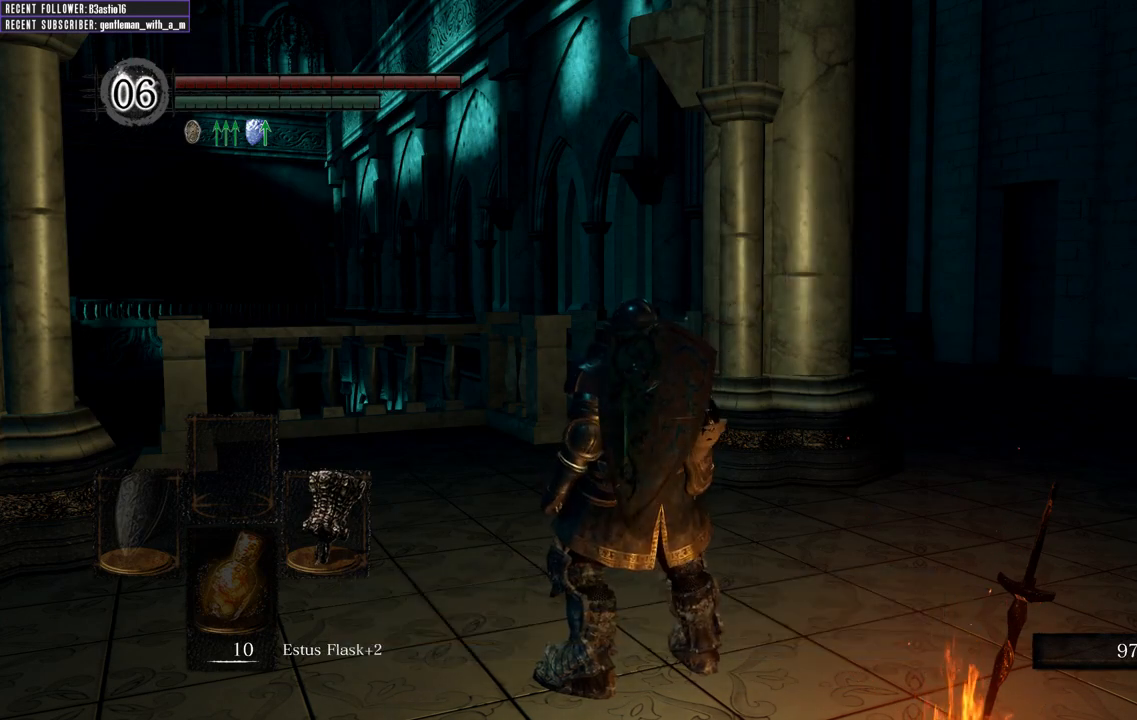
{"buttons": [], "left_stick": "center", "right_stick": "center", "events": []}
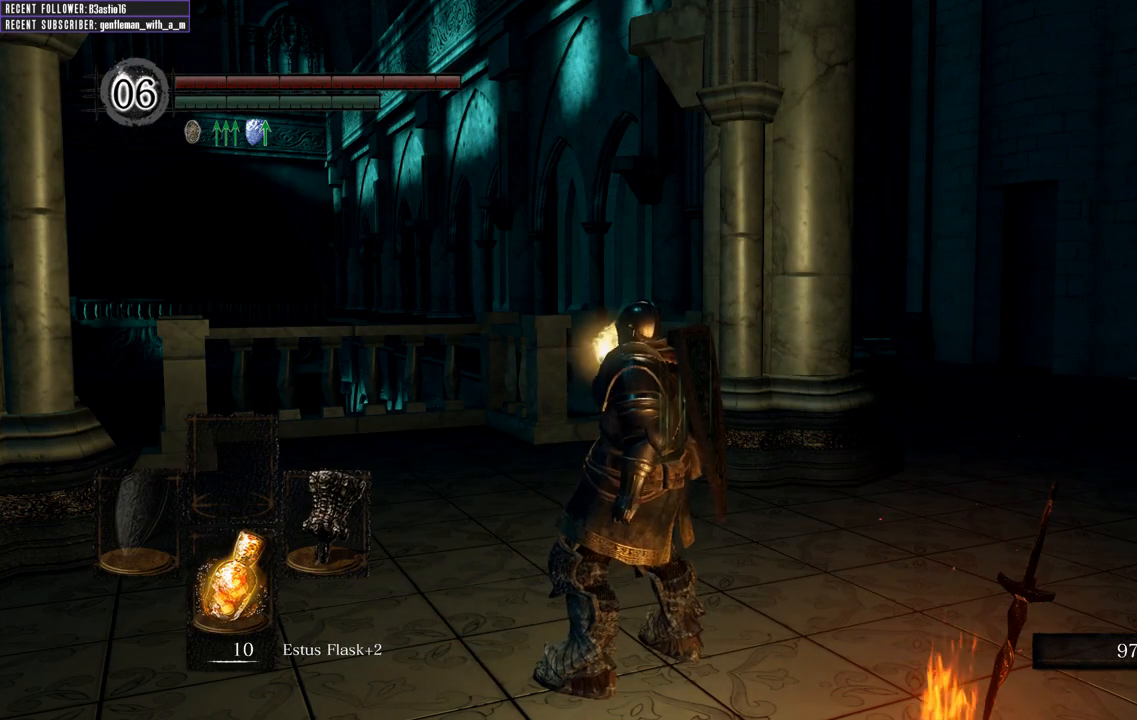
{"buttons": [], "left_stick": "center", "right_stick": "center", "events": []}
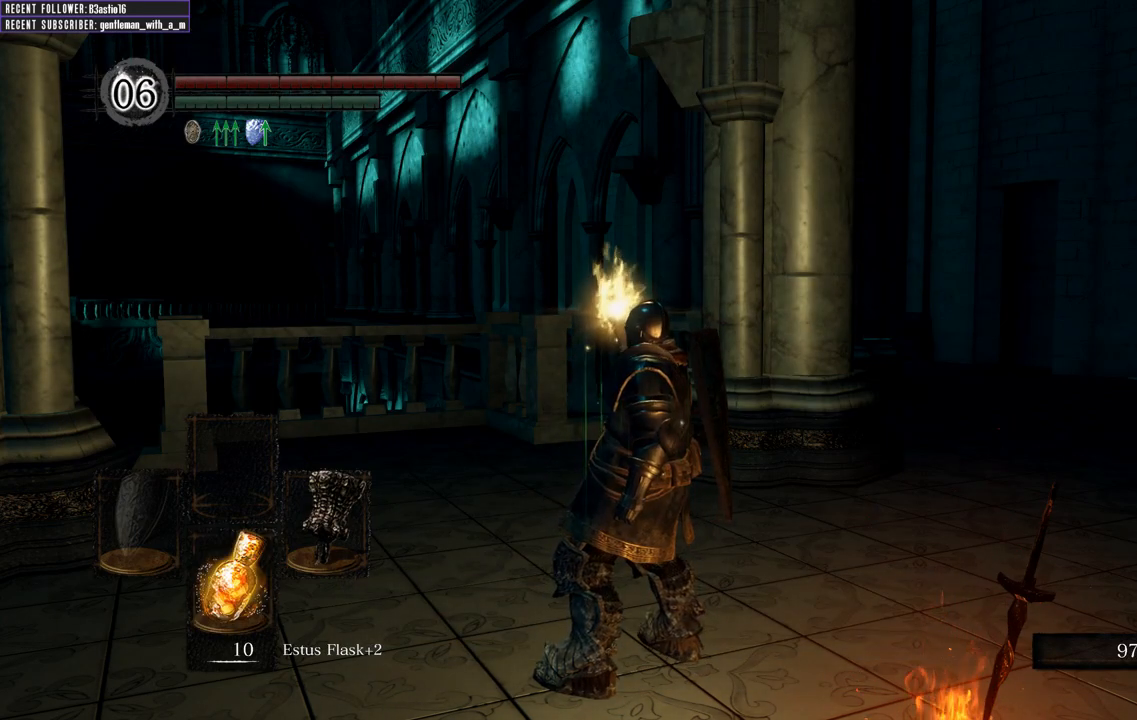
{"buttons": [], "left_stick": "center", "right_stick": "center", "events": [[317, "START", "down"], [417, "START", "up"]]}